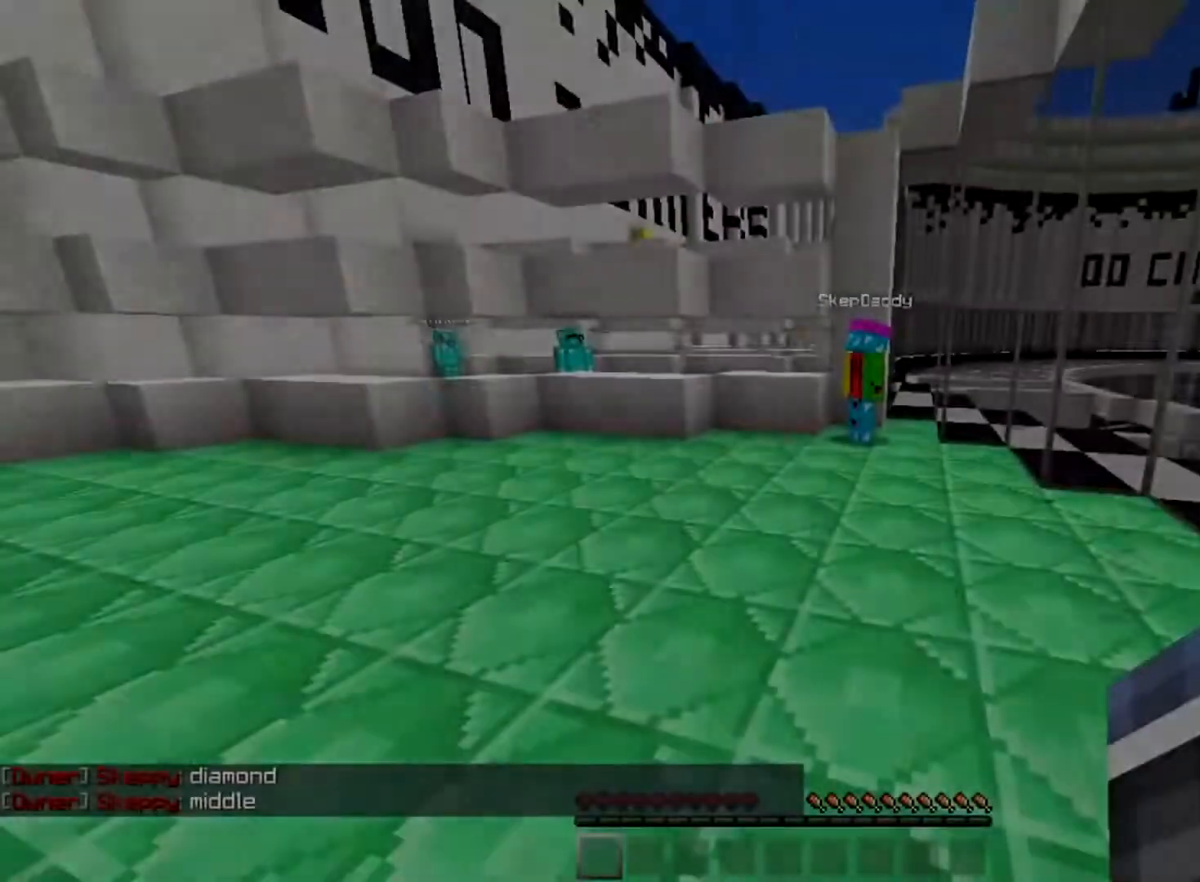
Gameplay with keyboard and mouse; each line is a JSON object with the keys and mouse buttons held at the frame after it. "events" lists presses ("down") and releases ("up") of "a", "d", "s", "space", "w", "mouse_left" and "mouse_right" between this image and that frame as [ms after this image, input, new state], when the widget could be followed in between. "mouse_left", "mouse_right" = the "left", "right" buttons of the "mouse" list. No other keys are recorded. Fast repeated clicks can show as one long hold. Mouse movement is not recorded.
{"keys": [], "mouse": [], "events": [[217, "s", "down"], [500, "s", "up"]]}
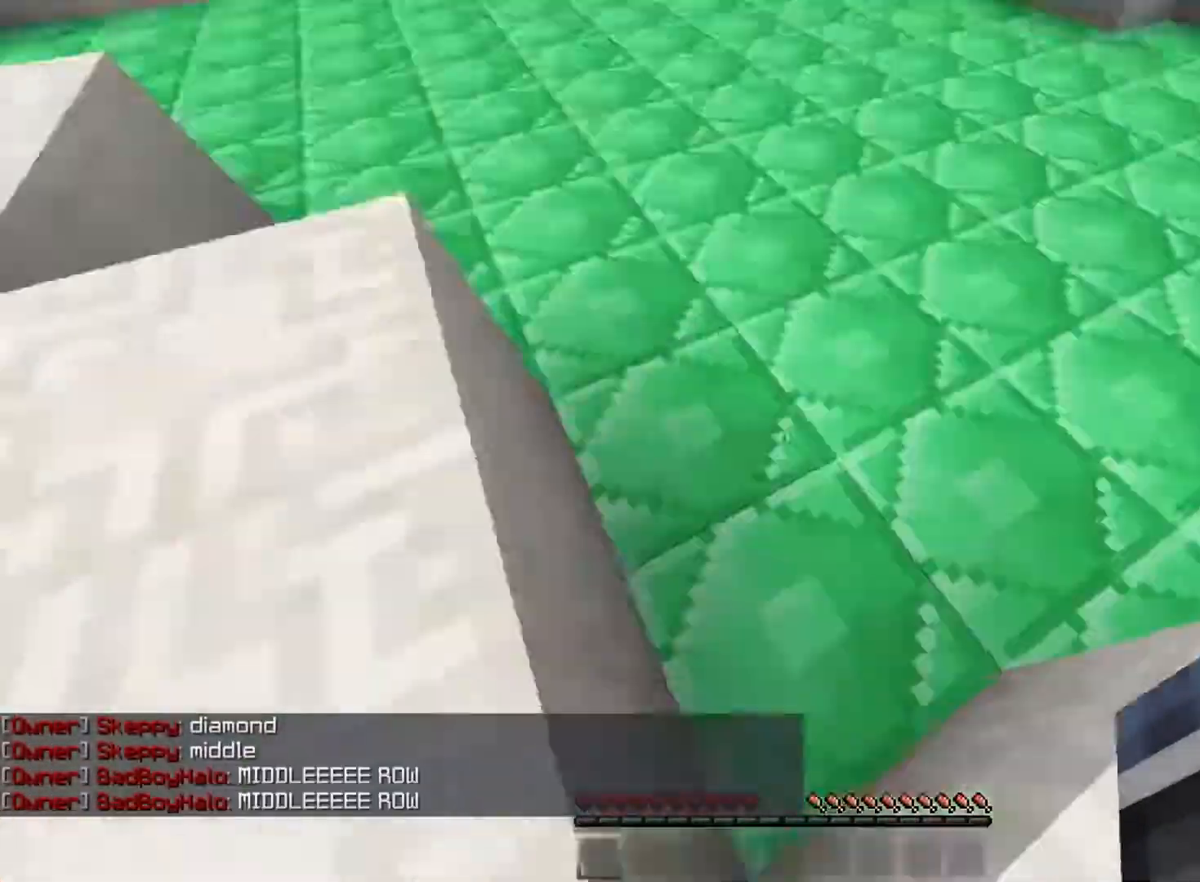
{"keys": ["space", "w"], "mouse": ["left"], "events": [[17, "w", "down"], [84, "space", "down"], [134, "a", "down"], [267, "a", "up"], [351, "mouse_left", "down"]]}
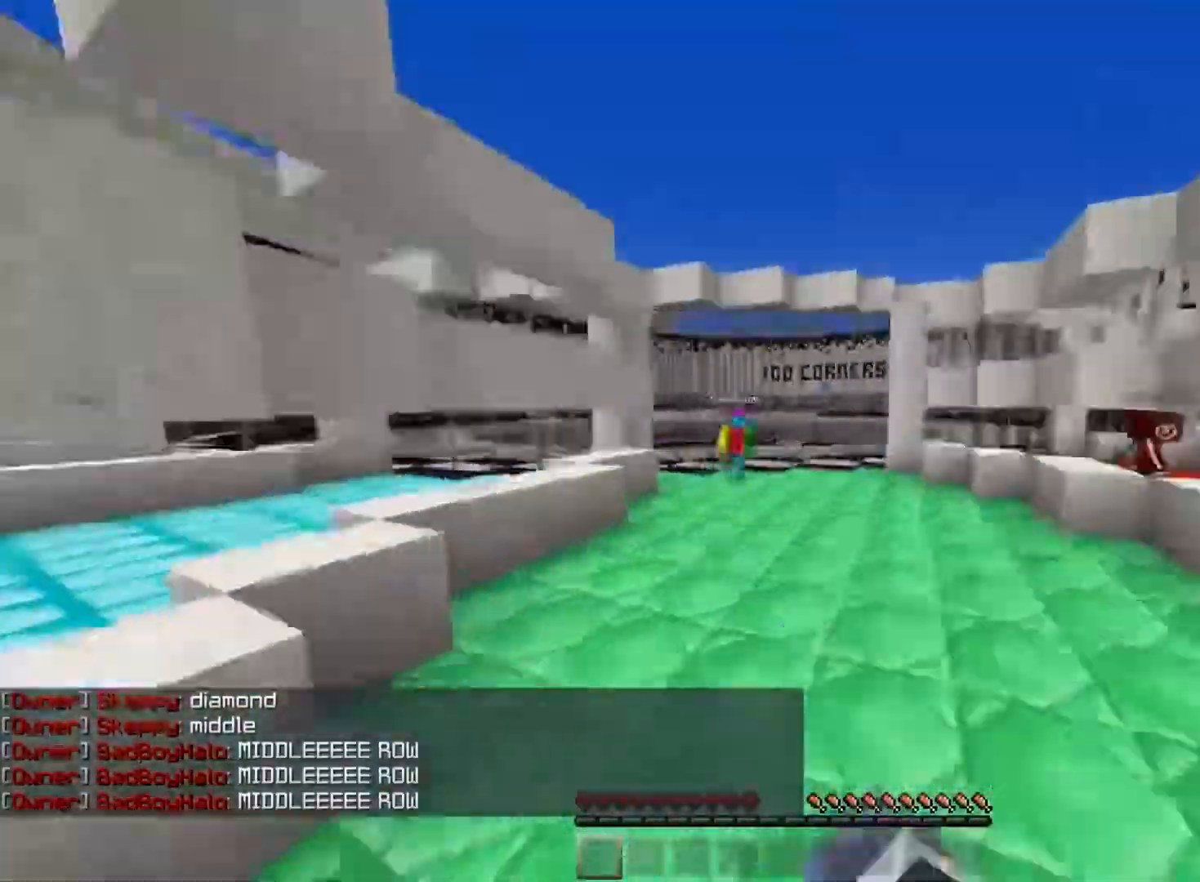
{"keys": ["space", "w"], "mouse": ["left"], "events": [[150, "mouse_left", "up"], [167, "d", "down"], [167, "mouse_left", "down"], [200, "mouse_left", "up"], [233, "d", "up"], [267, "a", "down"], [267, "mouse_left", "down"], [300, "space", "up"], [433, "space", "down"], [450, "a", "up"]]}
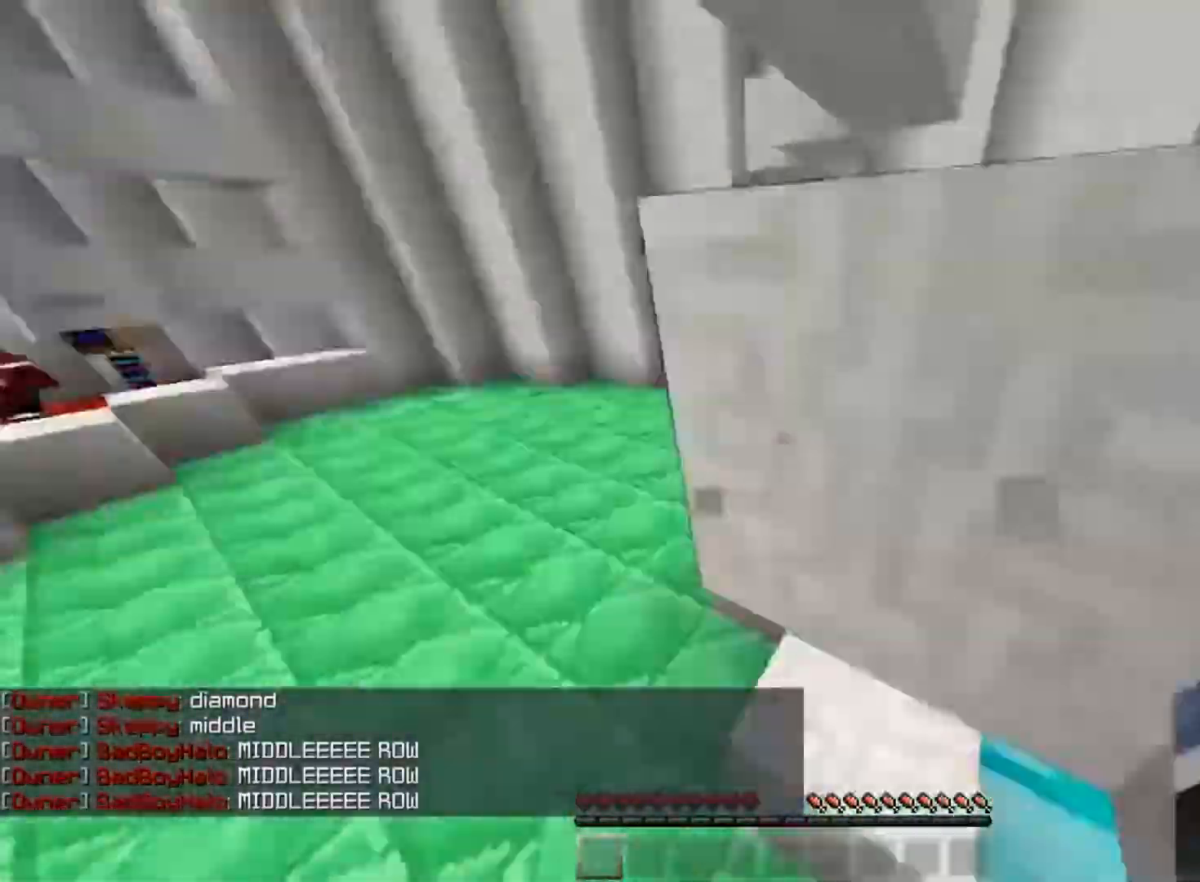
{"keys": ["a", "space", "w"], "mouse": [], "events": [[17, "a", "down"], [34, "mouse_left", "up"], [50, "space", "up"], [117, "space", "down"], [150, "a", "up"], [267, "d", "down"], [334, "mouse_left", "down"], [351, "d", "up"], [384, "mouse_left", "up"], [451, "a", "down"]]}
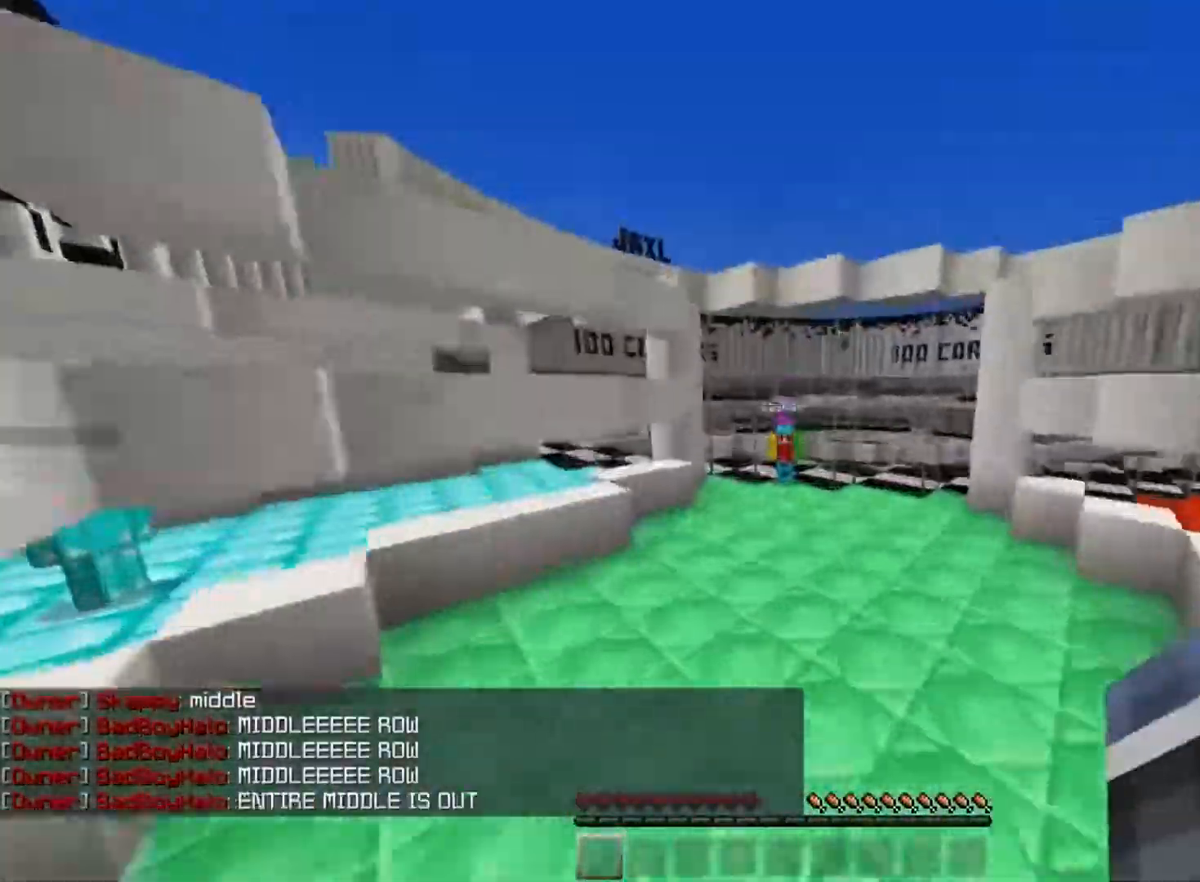
{"keys": ["a", "space", "w"], "mouse": [], "events": [[16, "mouse_left", "down"], [66, "mouse_left", "up"], [83, "mouse_left", "down"], [116, "a", "up"], [133, "mouse_left", "up"], [250, "d", "down"], [350, "a", "down"], [350, "space", "up"], [367, "d", "up"], [467, "space", "down"]]}
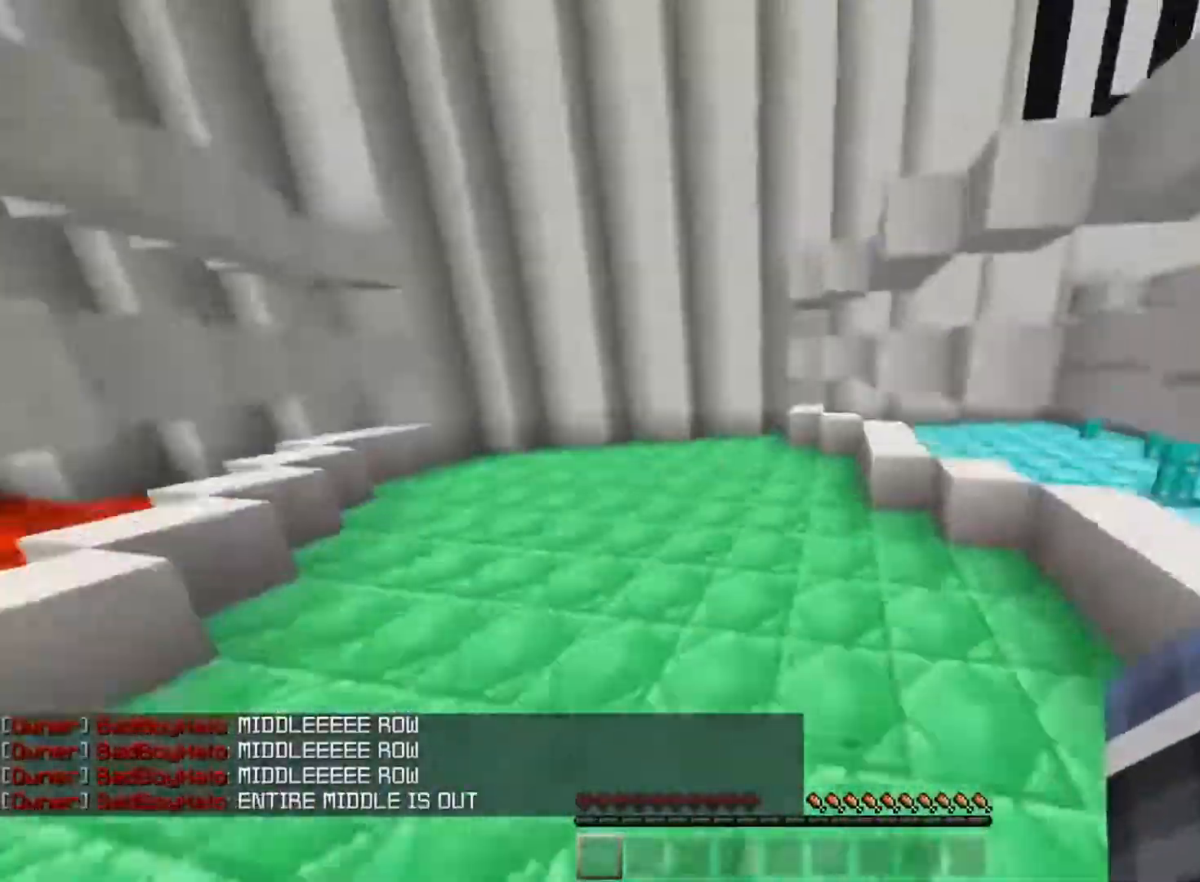
{"keys": ["a", "space", "w"], "mouse": [], "events": [[50, "a", "up"], [317, "mouse_left", "down"], [334, "a", "down"], [334, "space", "up"], [367, "mouse_left", "up"], [434, "mouse_left", "down"], [434, "space", "down"], [484, "mouse_left", "up"]]}
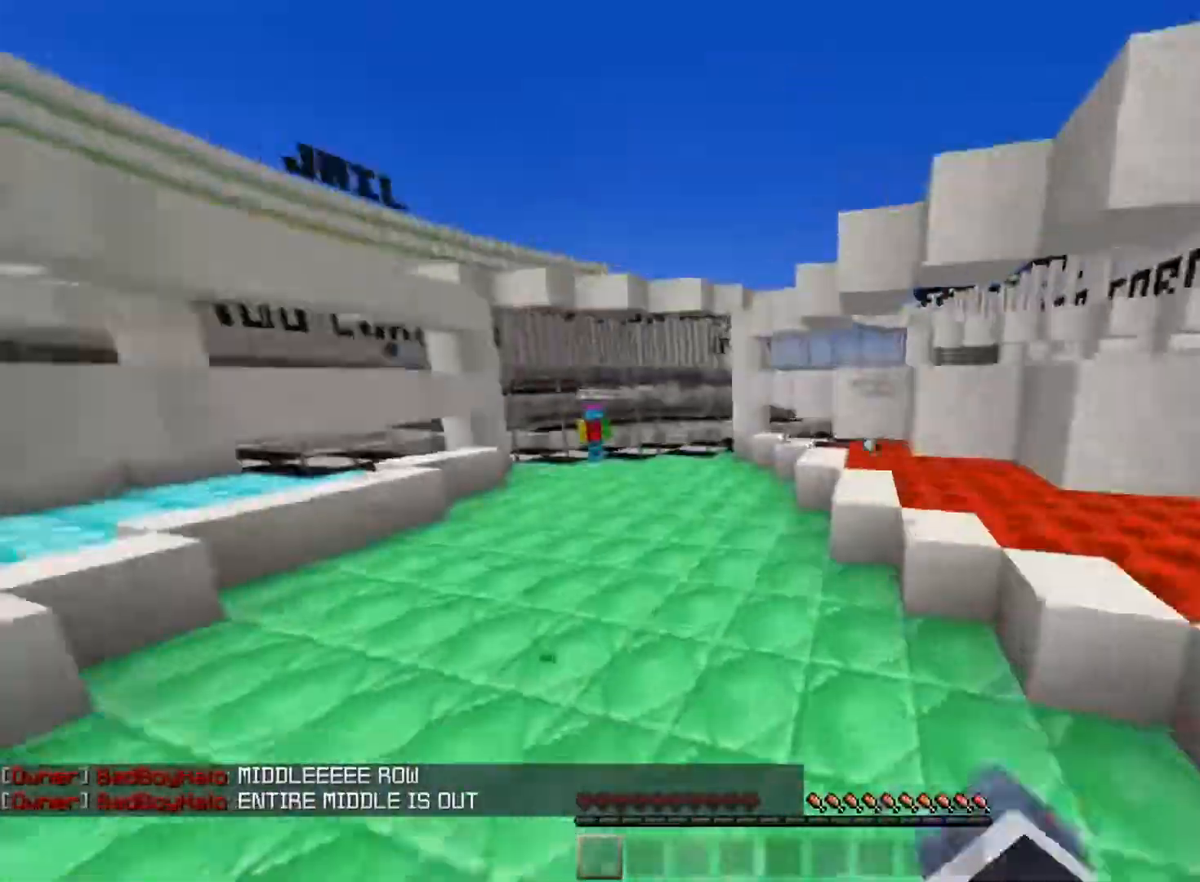
{"keys": ["a", "w"], "mouse": [], "events": [[167, "a", "up"], [200, "d", "down"], [400, "a", "down"], [417, "d", "up"], [450, "space", "up"]]}